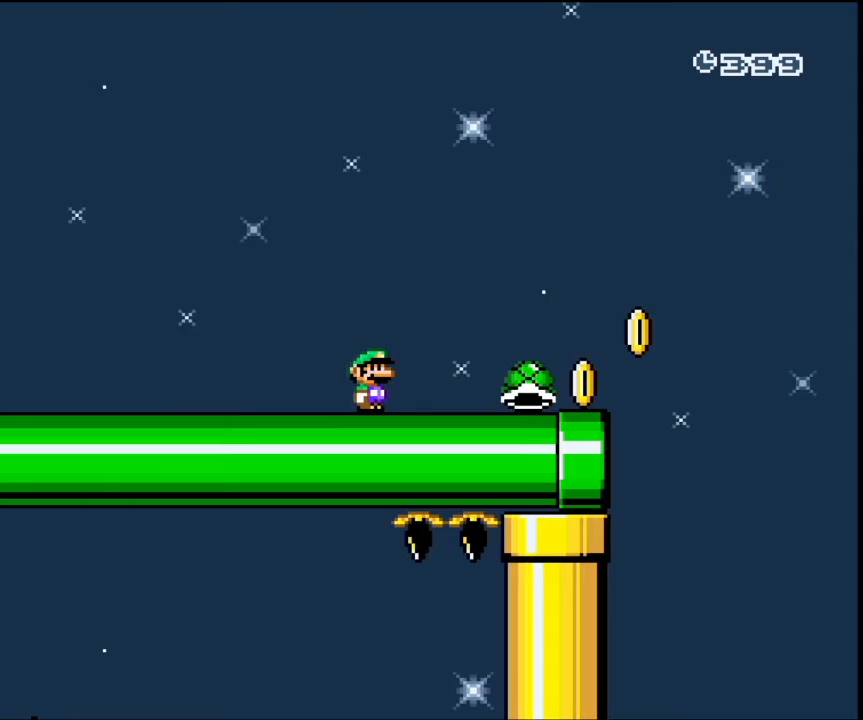
Gameplay with a controller (Nintendo layout); each line is a JSON object with the inputs held at the frame after it. "events" lists button and stick changes between this image and that frame as [ms after this image, input, new state], when the widget could be followed in between. Not read: L3 R3.
{"buttons": ["B", "Y", "DPAD_UP", "DPAD_RIGHT"], "events": [[400, "B", "down"]]}
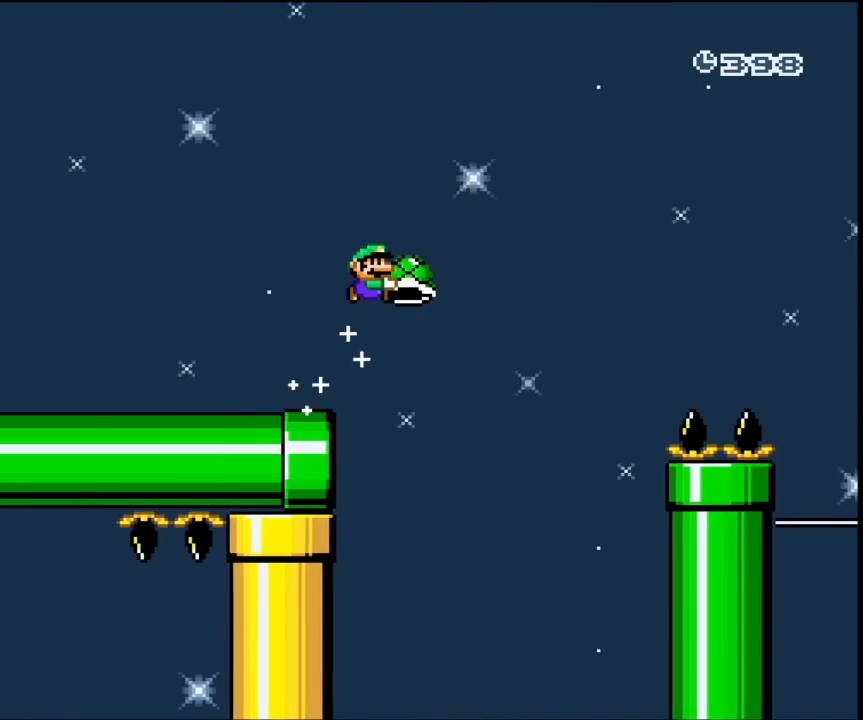
{"buttons": ["B", "Y", "DPAD_UP", "DPAD_RIGHT"], "events": []}
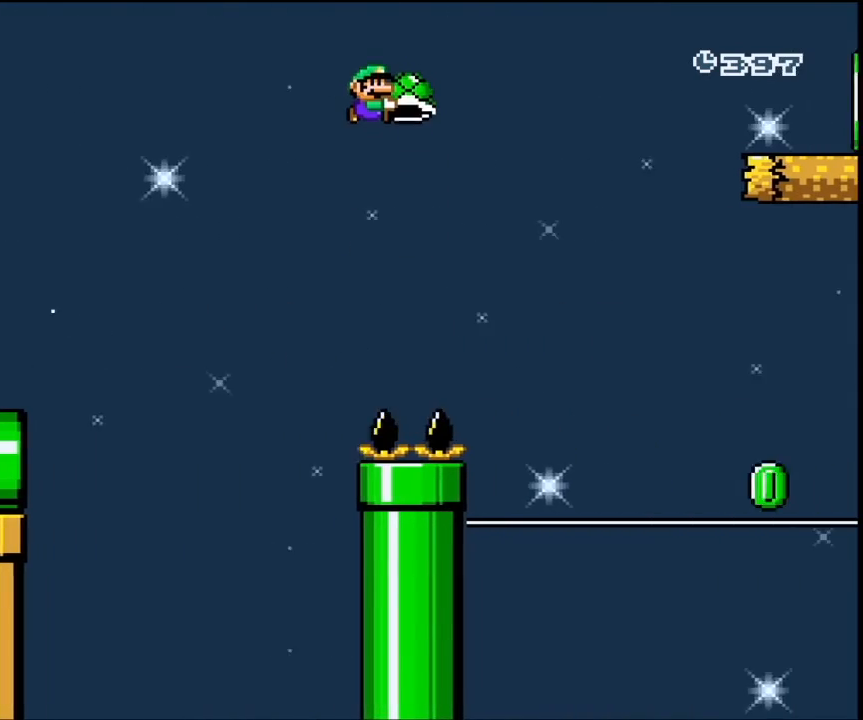
{"buttons": ["B", "Y", "DPAD_UP", "DPAD_RIGHT"], "events": []}
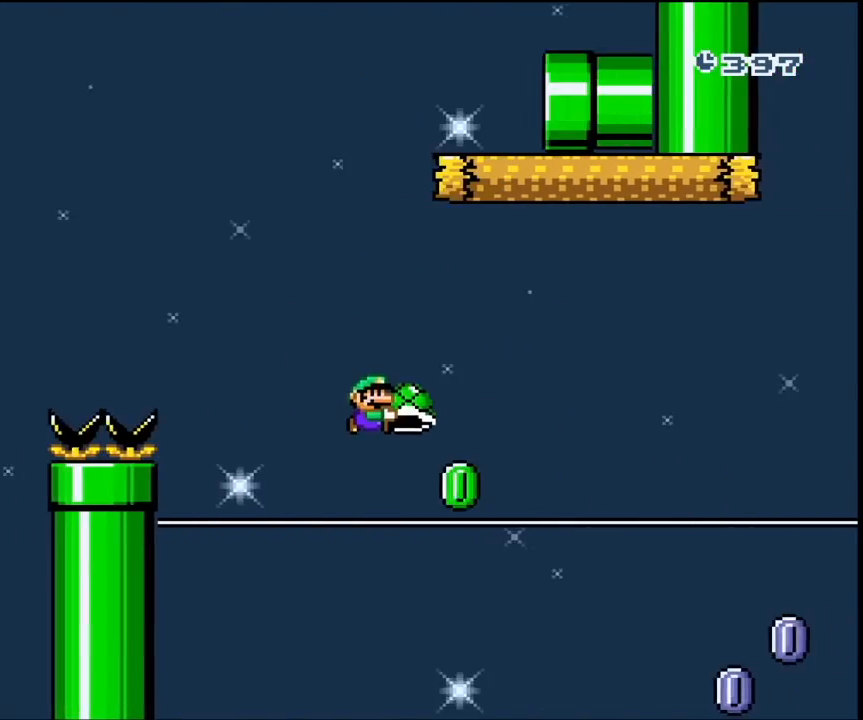
{"buttons": ["X", "DPAD_UP", "DPAD_RIGHT"], "events": [[33, "B", "up"], [67, "Y", "up"], [100, "X", "down"]]}
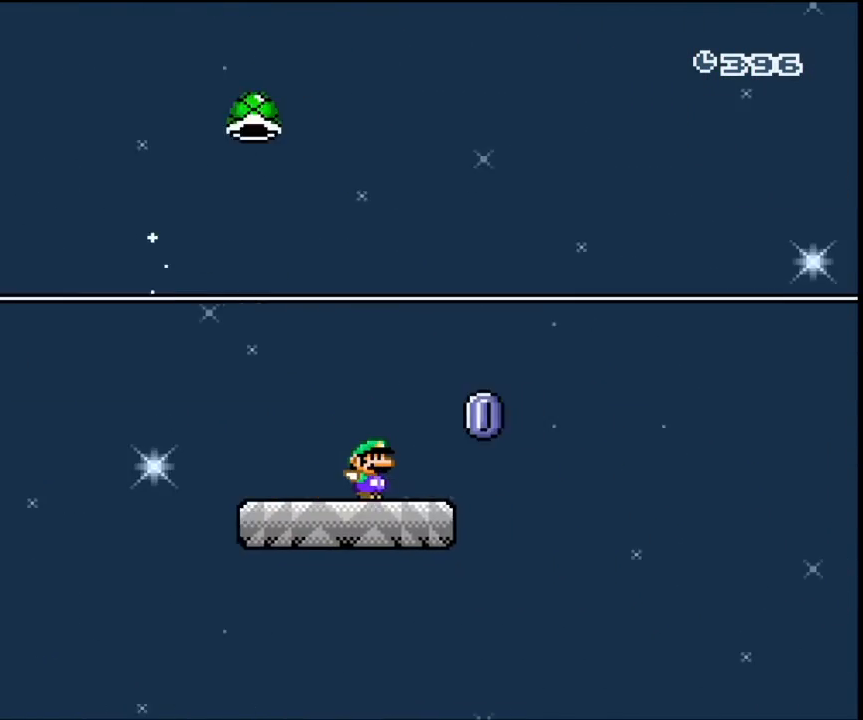
{"buttons": [], "events": [[67, "A", "down"], [367, "DPAD_UP", "up"], [400, "A", "up"], [400, "DPAD_RIGHT", "up"], [433, "X", "up"]]}
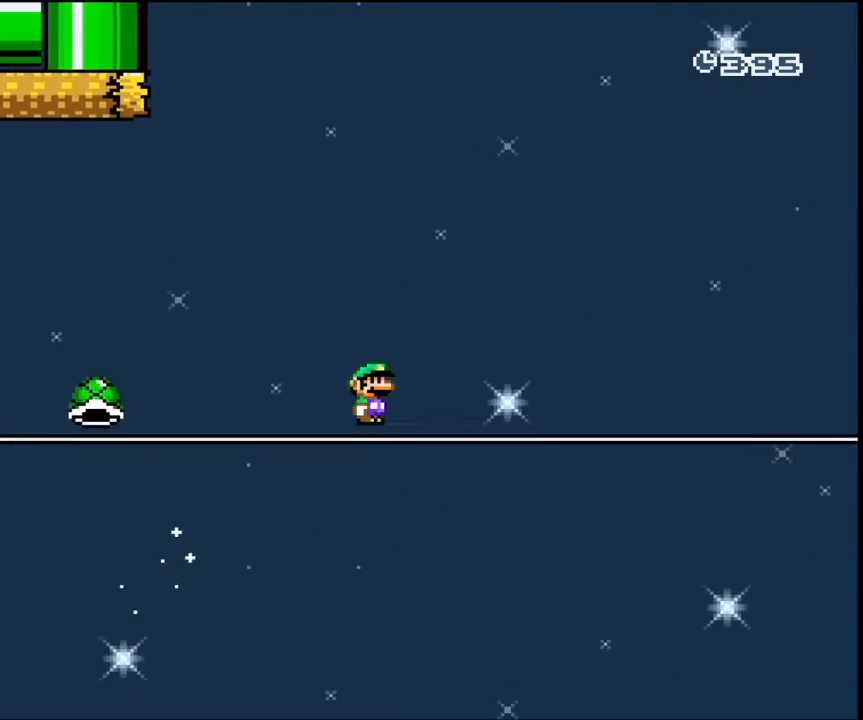
{"buttons": [], "events": [[167, "DPAD_LEFT", "down"], [300, "DPAD_LEFT", "up"]]}
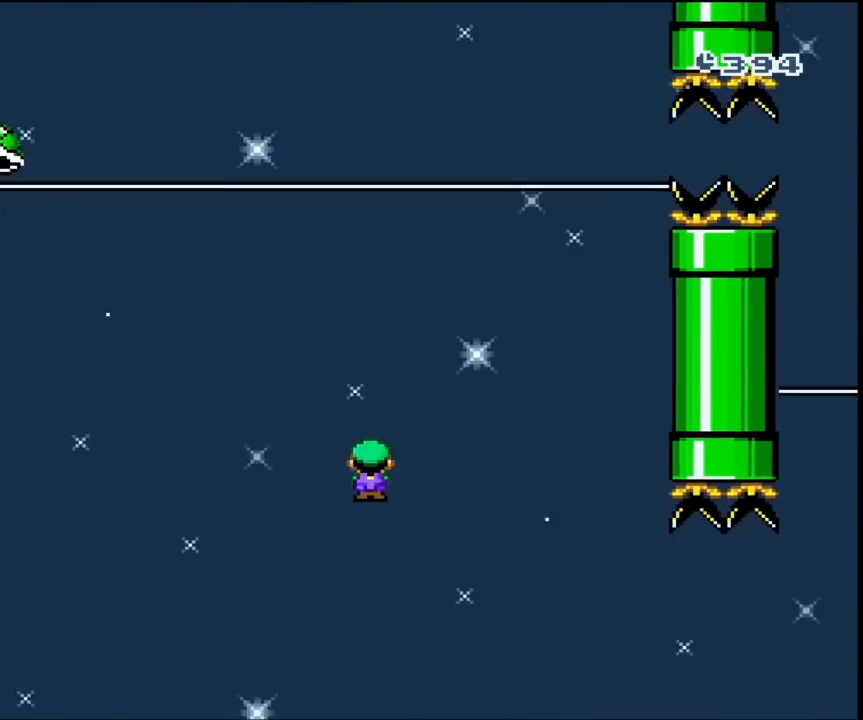
{"buttons": [], "events": []}
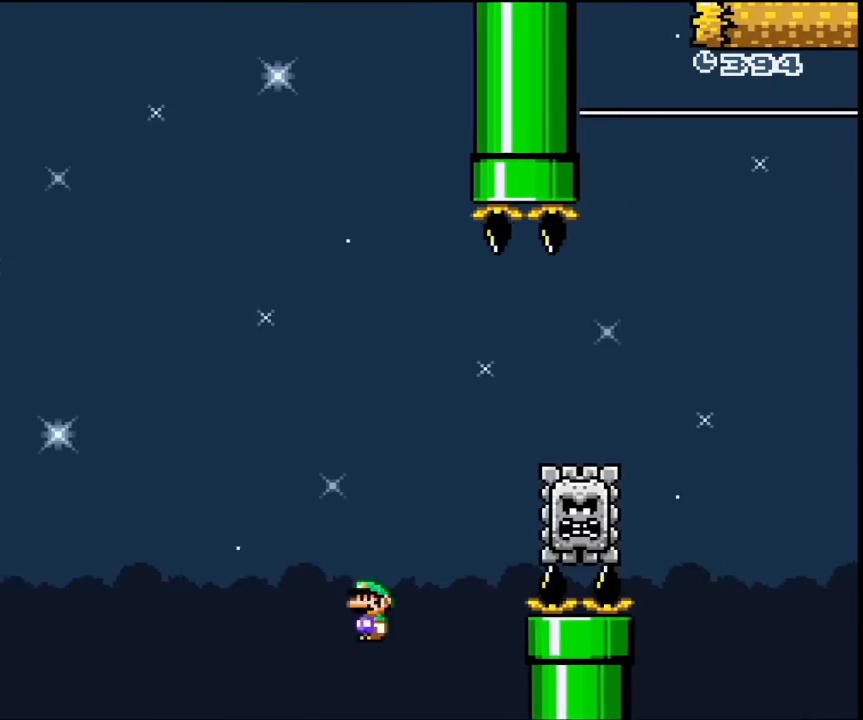
{"buttons": [], "events": []}
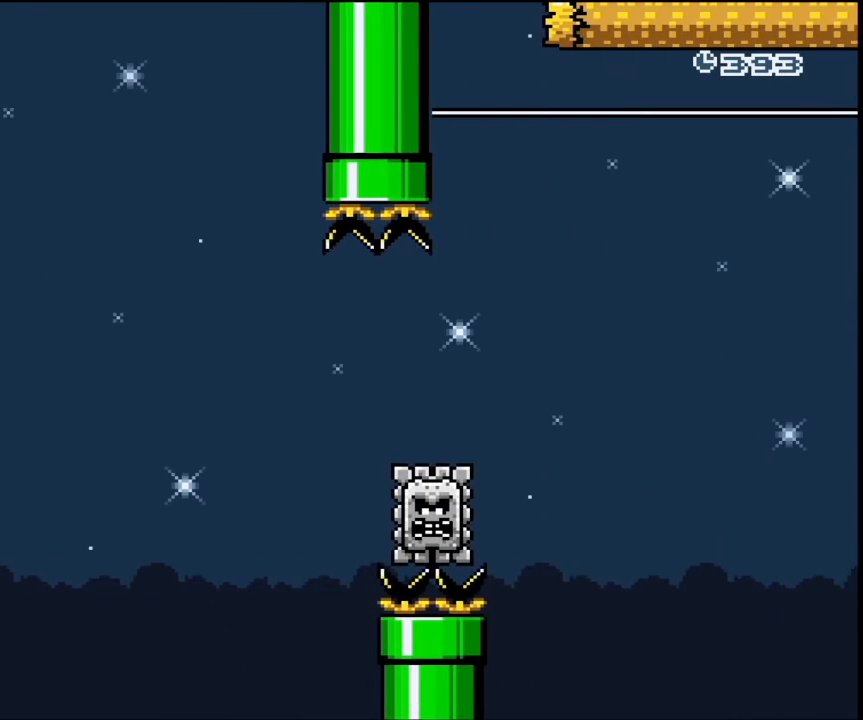
{"buttons": [], "events": []}
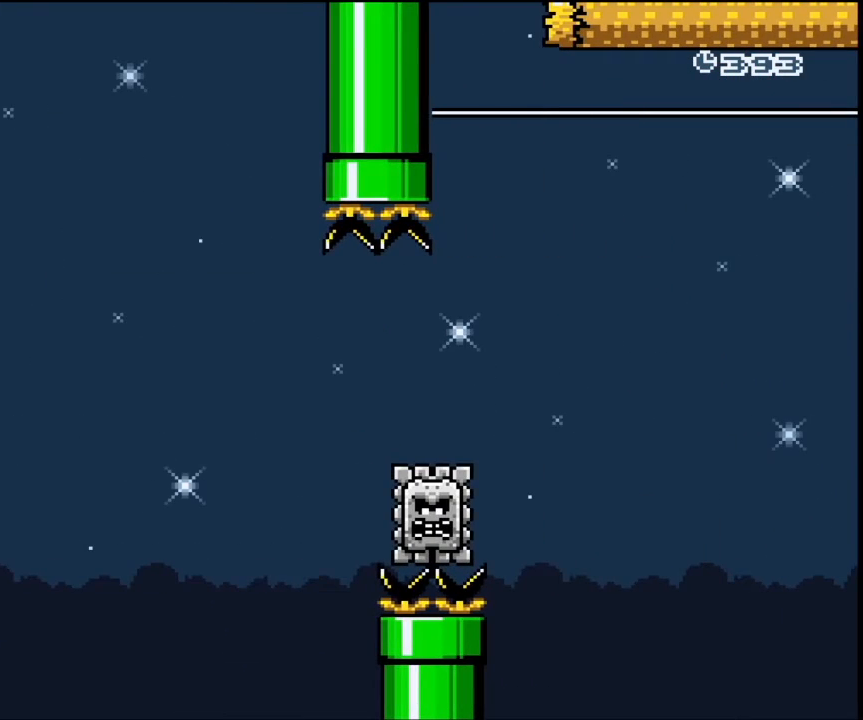
{"buttons": [], "events": []}
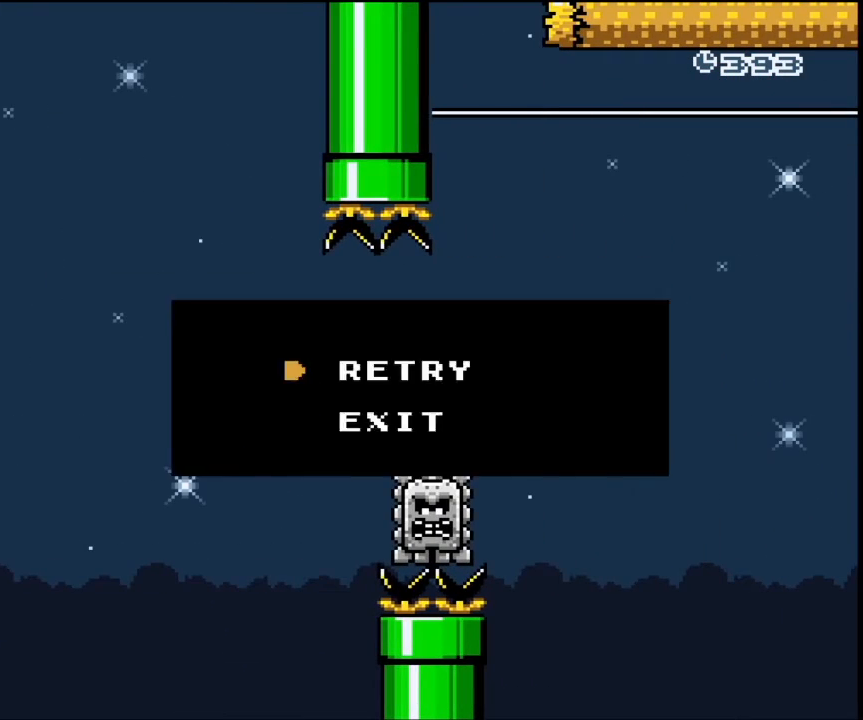
{"buttons": [], "events": [[67, "A", "down"], [200, "A", "up"]]}
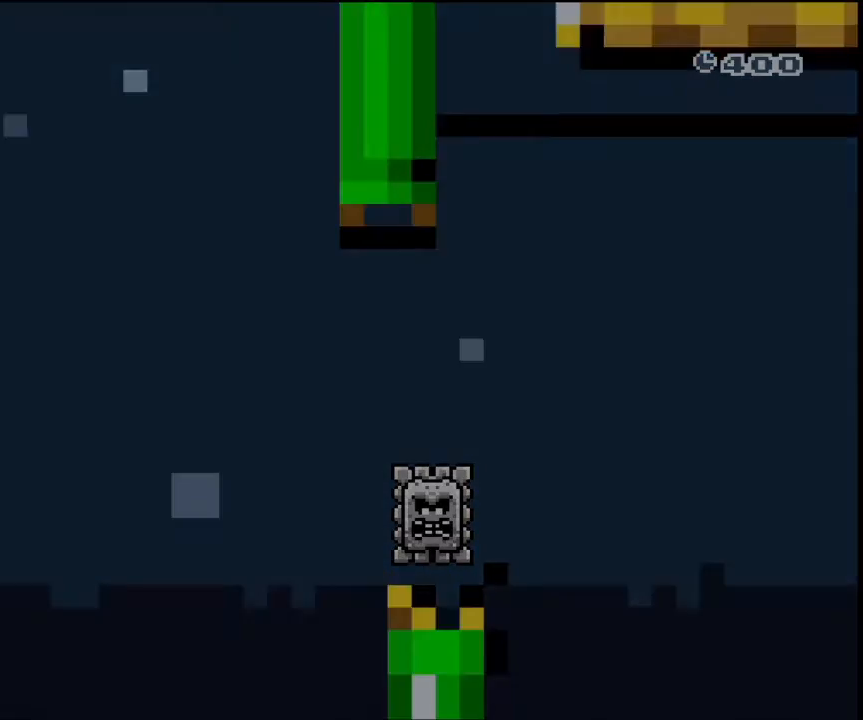
{"buttons": [], "events": []}
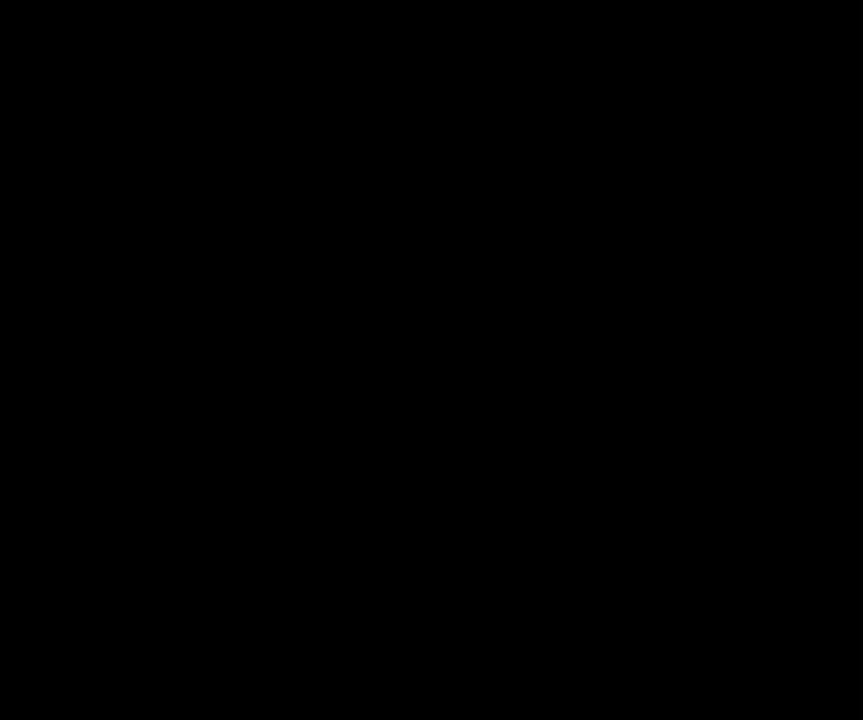
{"buttons": [], "events": []}
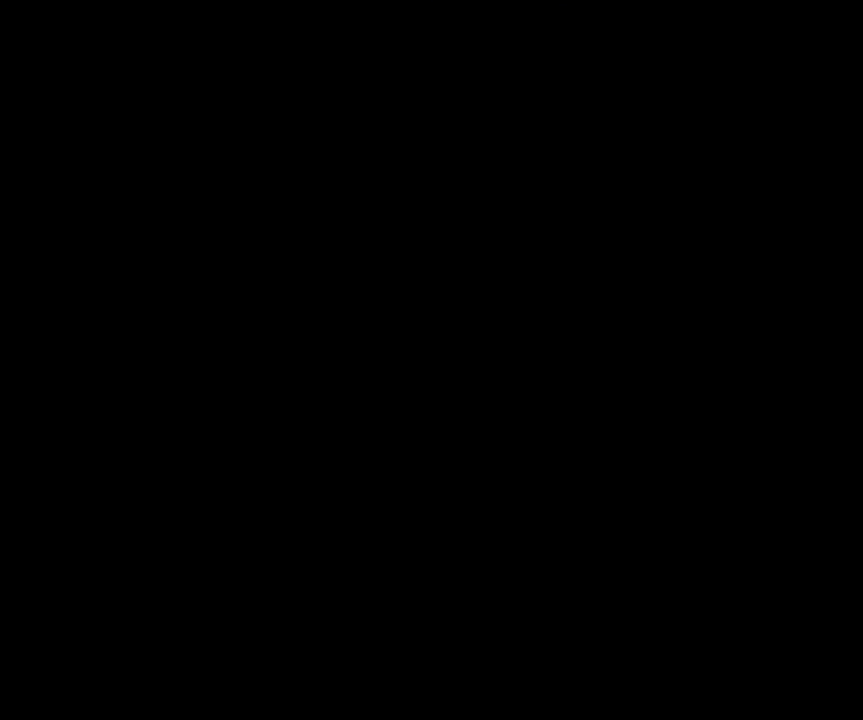
{"buttons": [], "events": []}
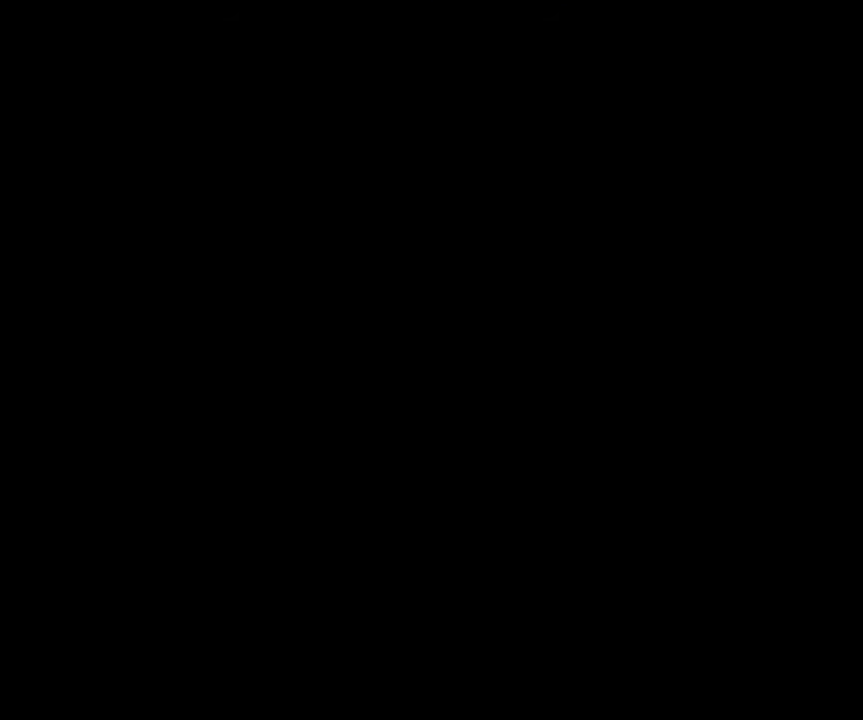
{"buttons": ["Y", "DPAD_RIGHT"], "events": [[167, "DPAD_RIGHT", "down"], [167, "Y", "down"]]}
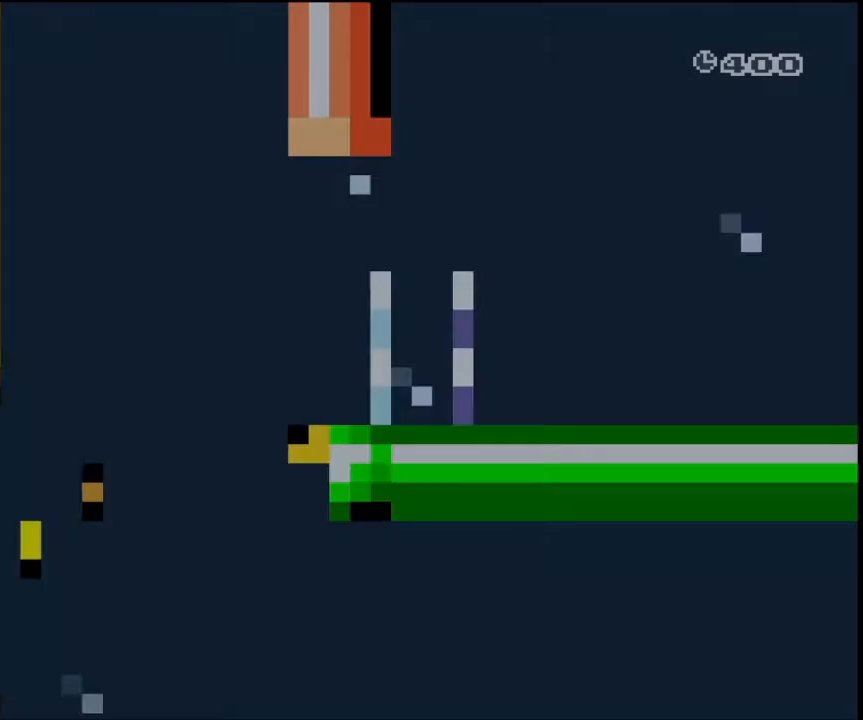
{"buttons": ["Y", "DPAD_RIGHT"], "events": []}
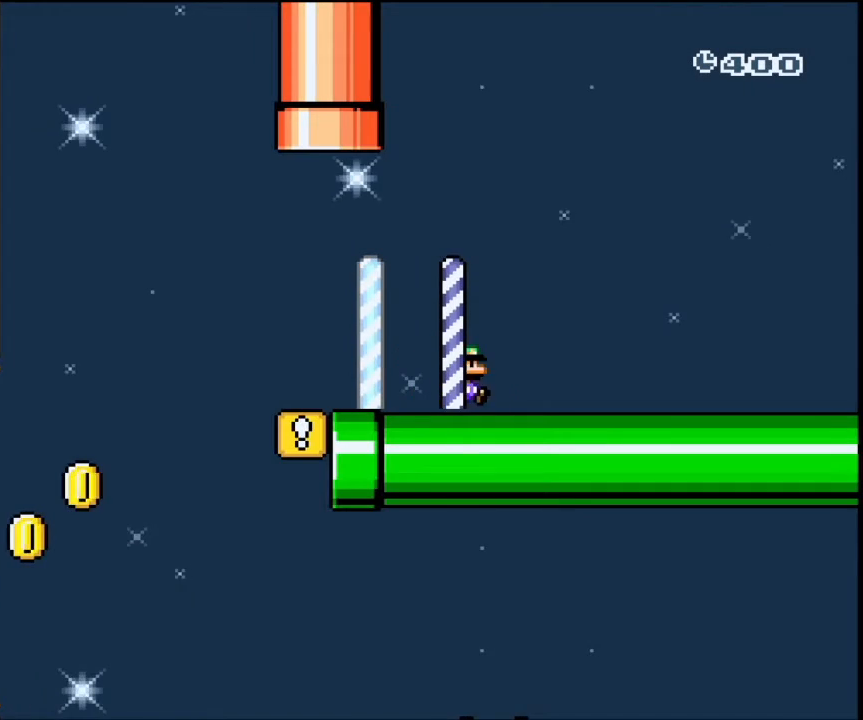
{"buttons": ["Y", "DPAD_RIGHT"], "events": []}
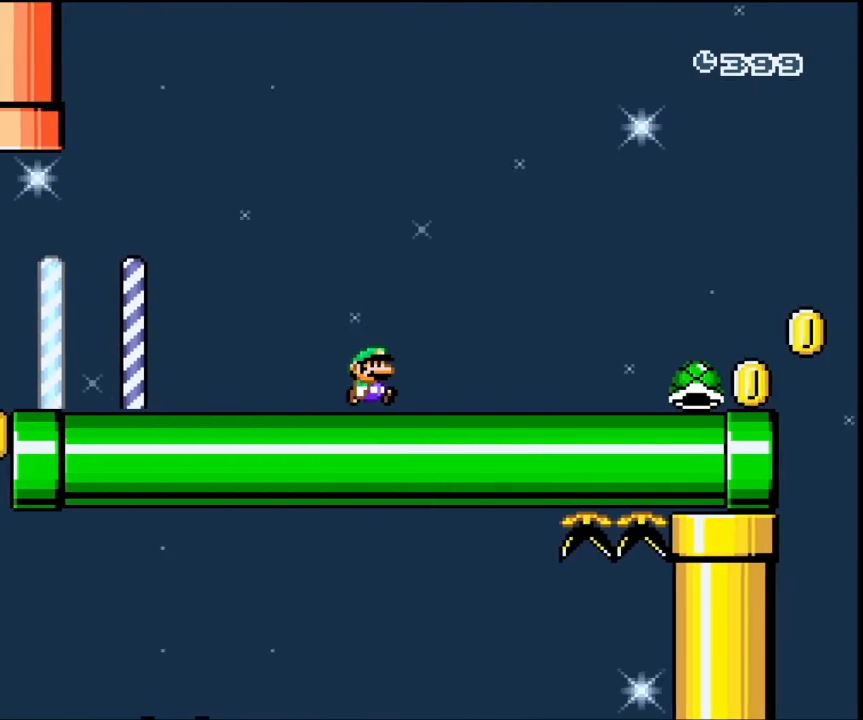
{"buttons": ["Y", "DPAD_RIGHT"], "events": []}
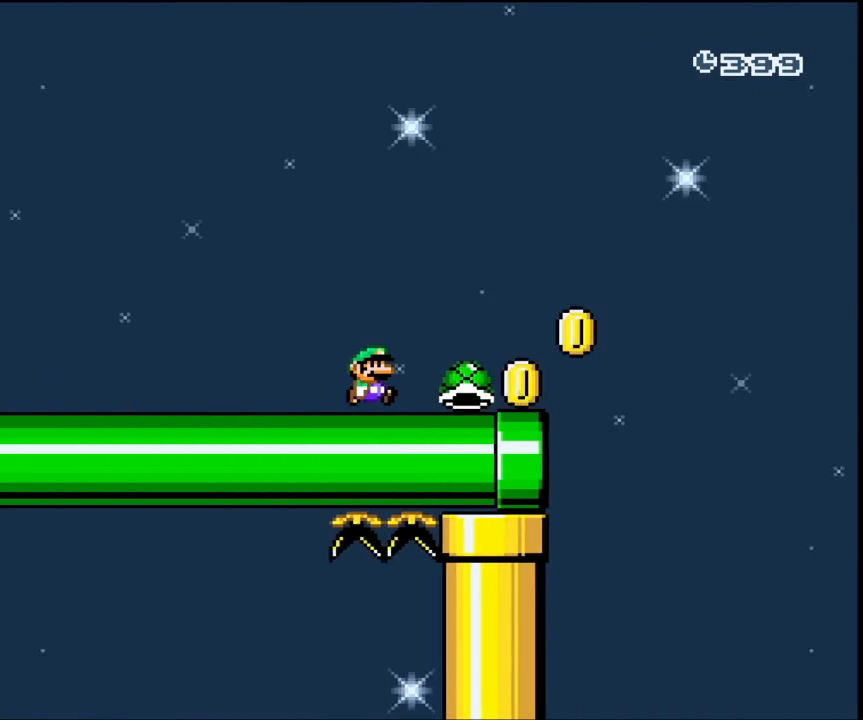
{"buttons": ["B", "Y", "DPAD_RIGHT"], "events": [[233, "B", "down"]]}
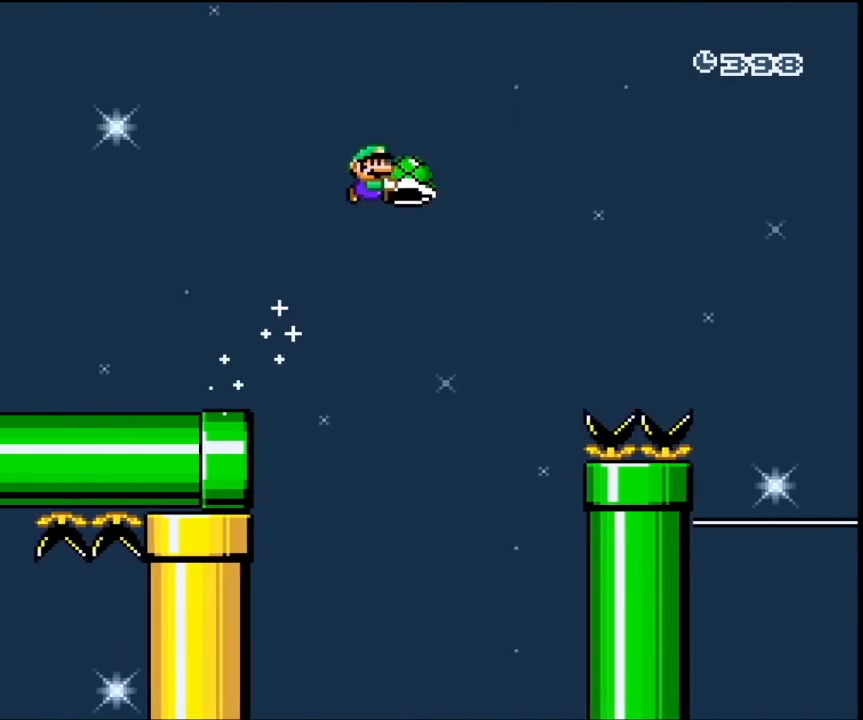
{"buttons": ["B", "Y", "DPAD_RIGHT"], "events": []}
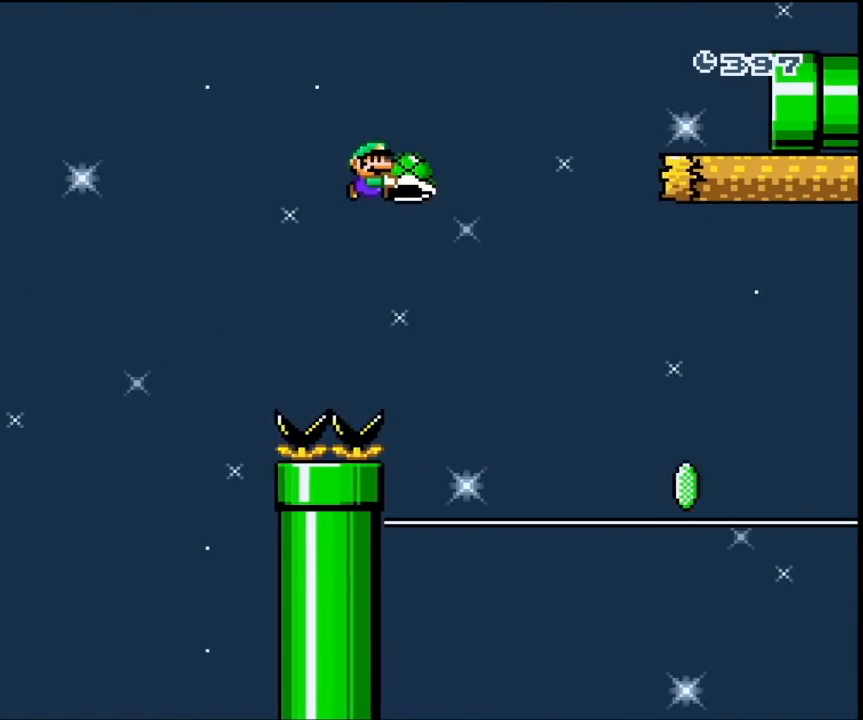
{"buttons": ["X", "DPAD_RIGHT"], "events": [[333, "B", "up"], [333, "Y", "up"], [367, "X", "down"]]}
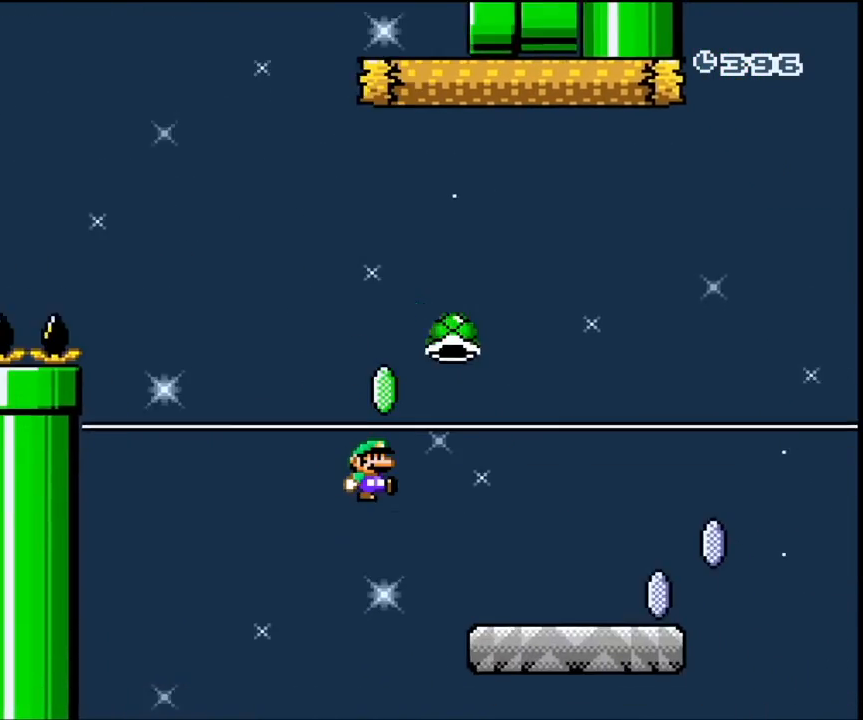
{"buttons": ["A", "X", "DPAD_RIGHT"], "events": [[467, "A", "down"]]}
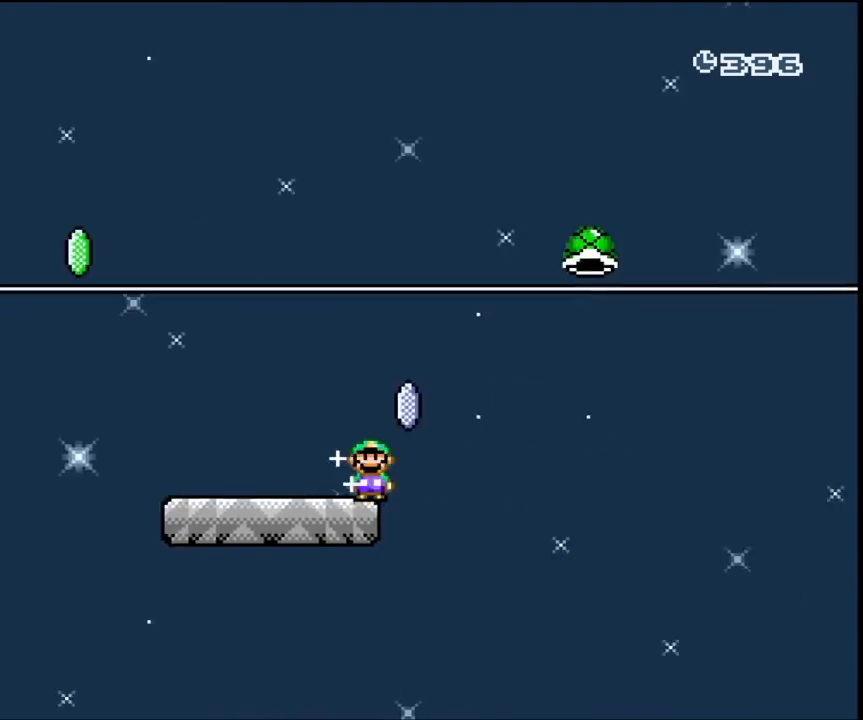
{"buttons": ["A", "X", "DPAD_RIGHT"], "events": []}
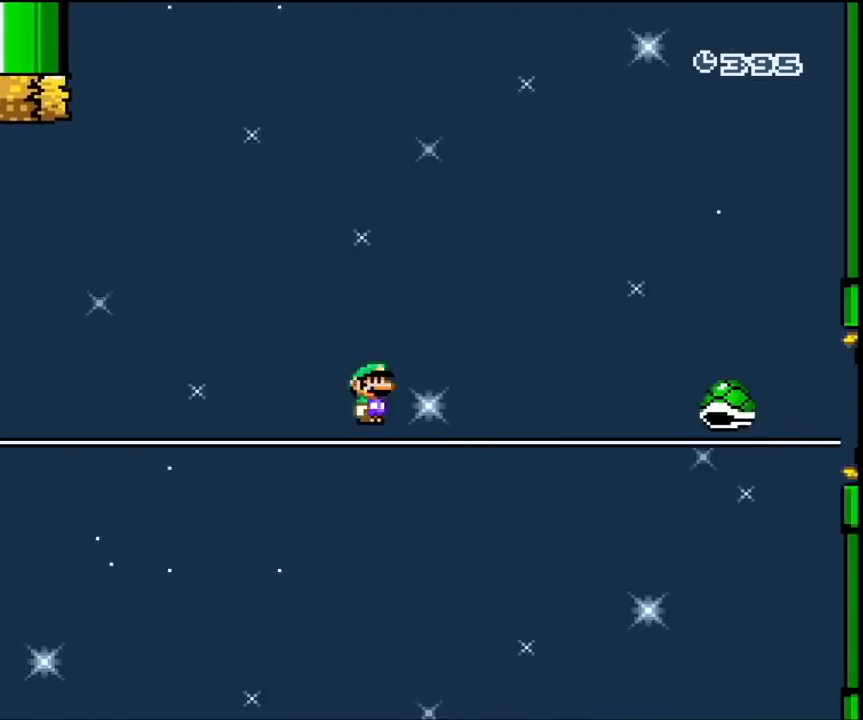
{"buttons": ["A", "X", "DPAD_RIGHT"], "events": []}
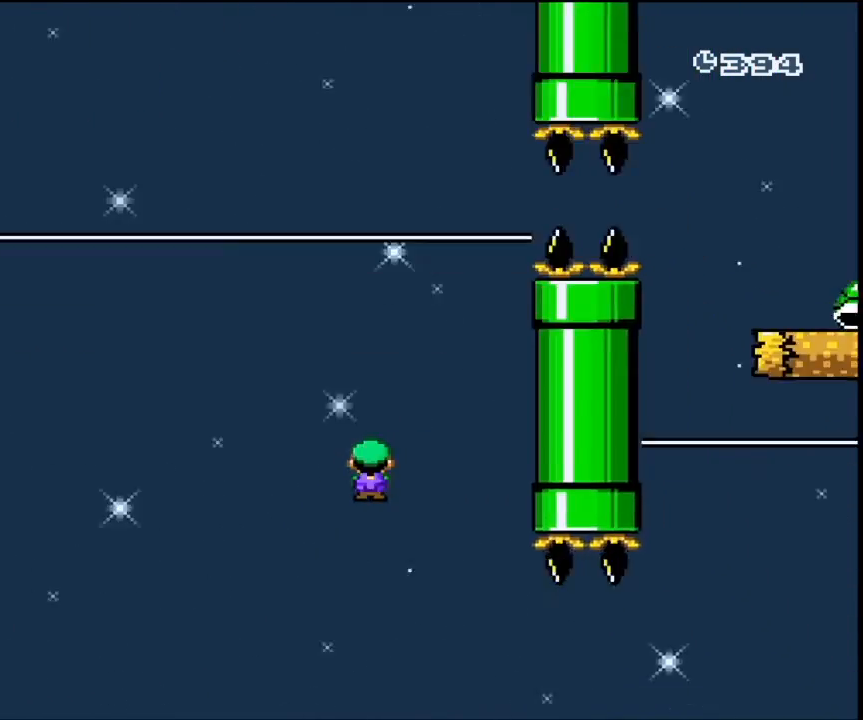
{"buttons": ["A", "X", "DPAD_RIGHT"], "events": []}
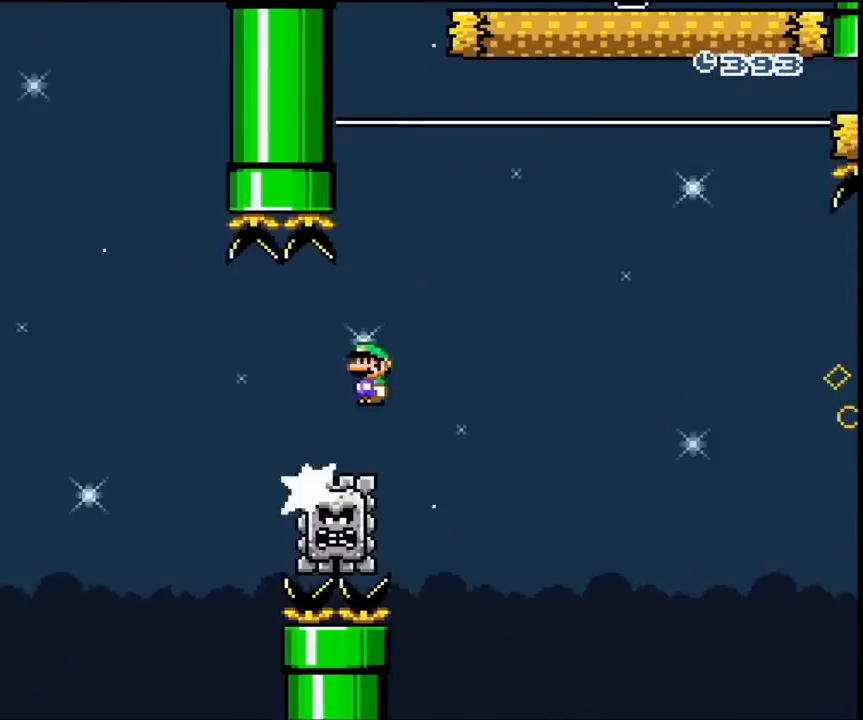
{"buttons": ["A", "X", "DPAD_RIGHT"], "events": []}
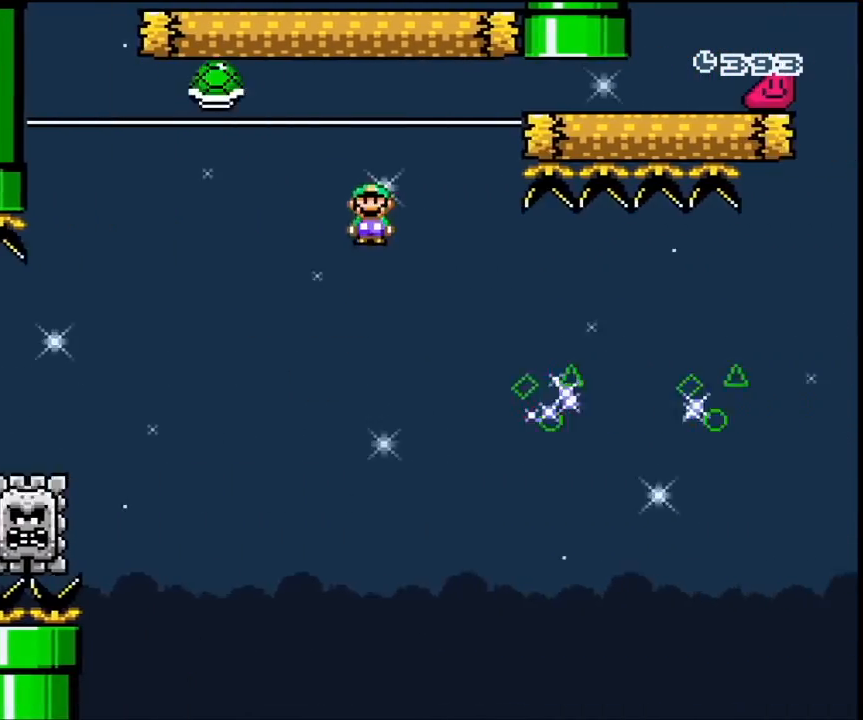
{"buttons": ["A", "X", "DPAD_RIGHT"], "events": [[100, "A", "up"], [367, "A", "down"]]}
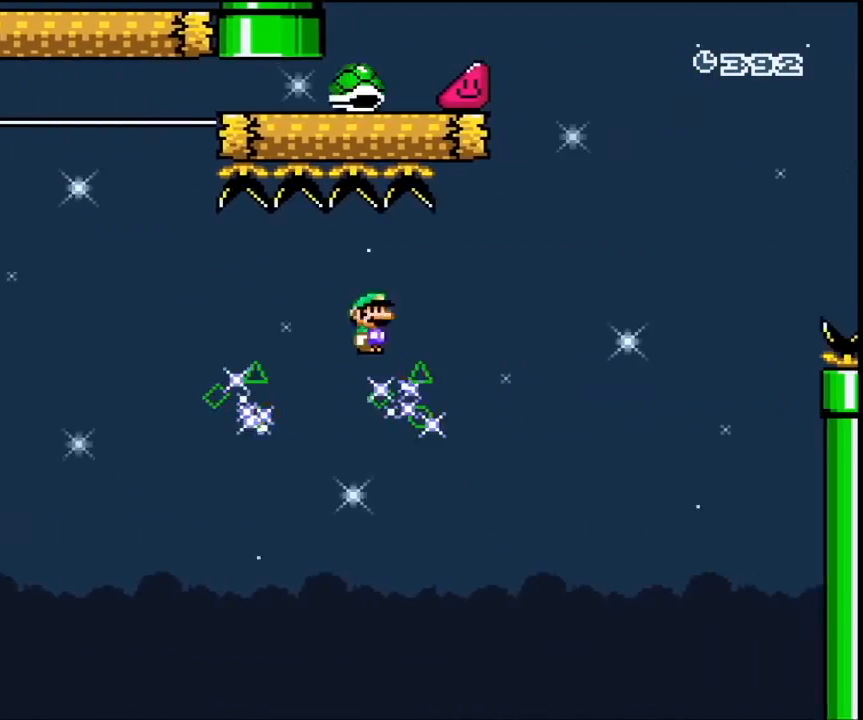
{"buttons": ["A", "X", "DPAD_RIGHT"], "events": []}
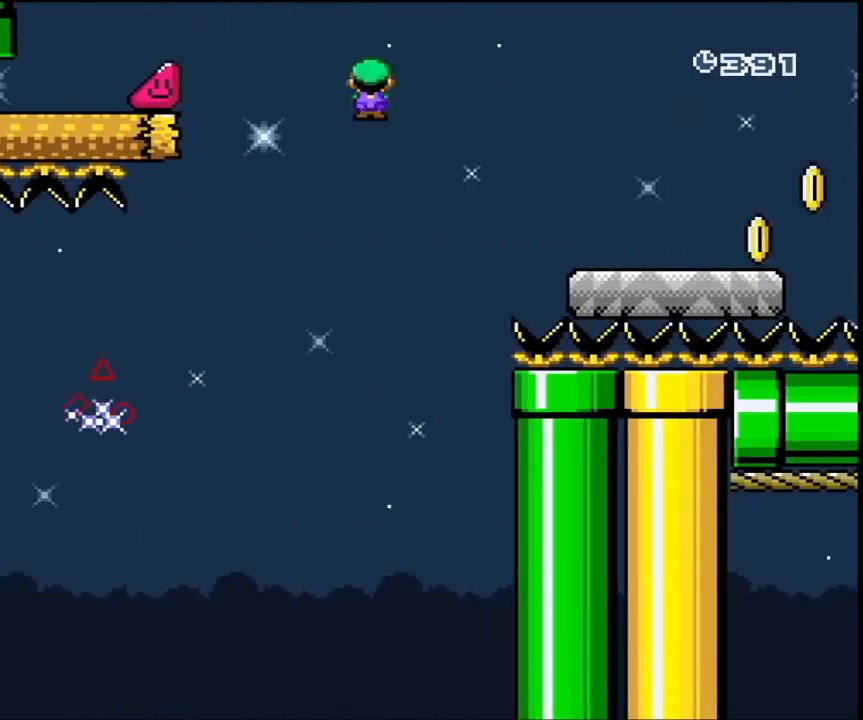
{"buttons": ["Y", "DPAD_RIGHT"], "events": [[233, "A", "up"], [300, "X", "up"], [333, "Y", "down"]]}
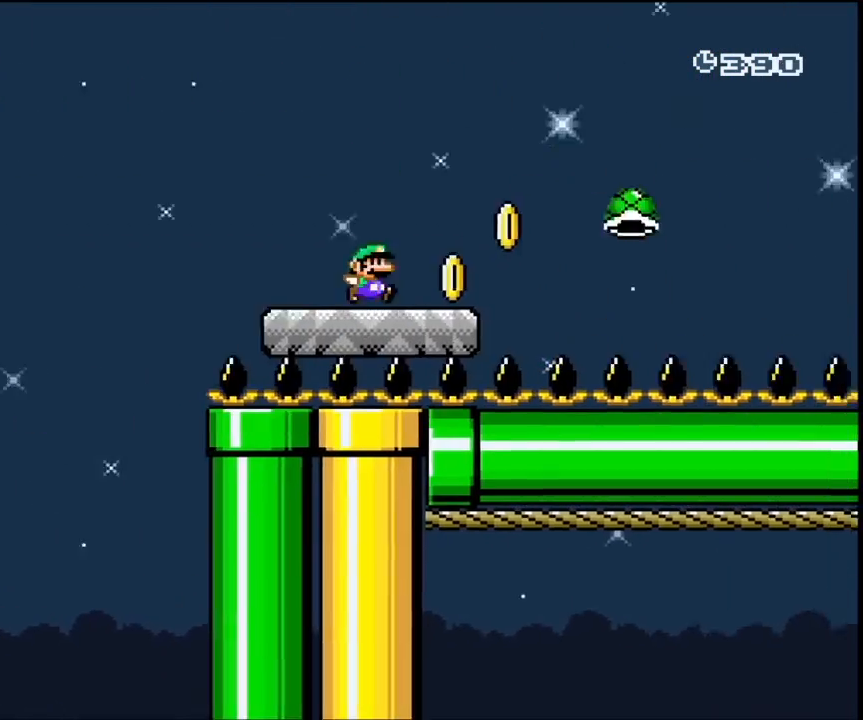
{"buttons": ["B", "Y", "DPAD_UP", "DPAD_RIGHT"], "events": [[133, "B", "down"], [300, "DPAD_UP", "down"]]}